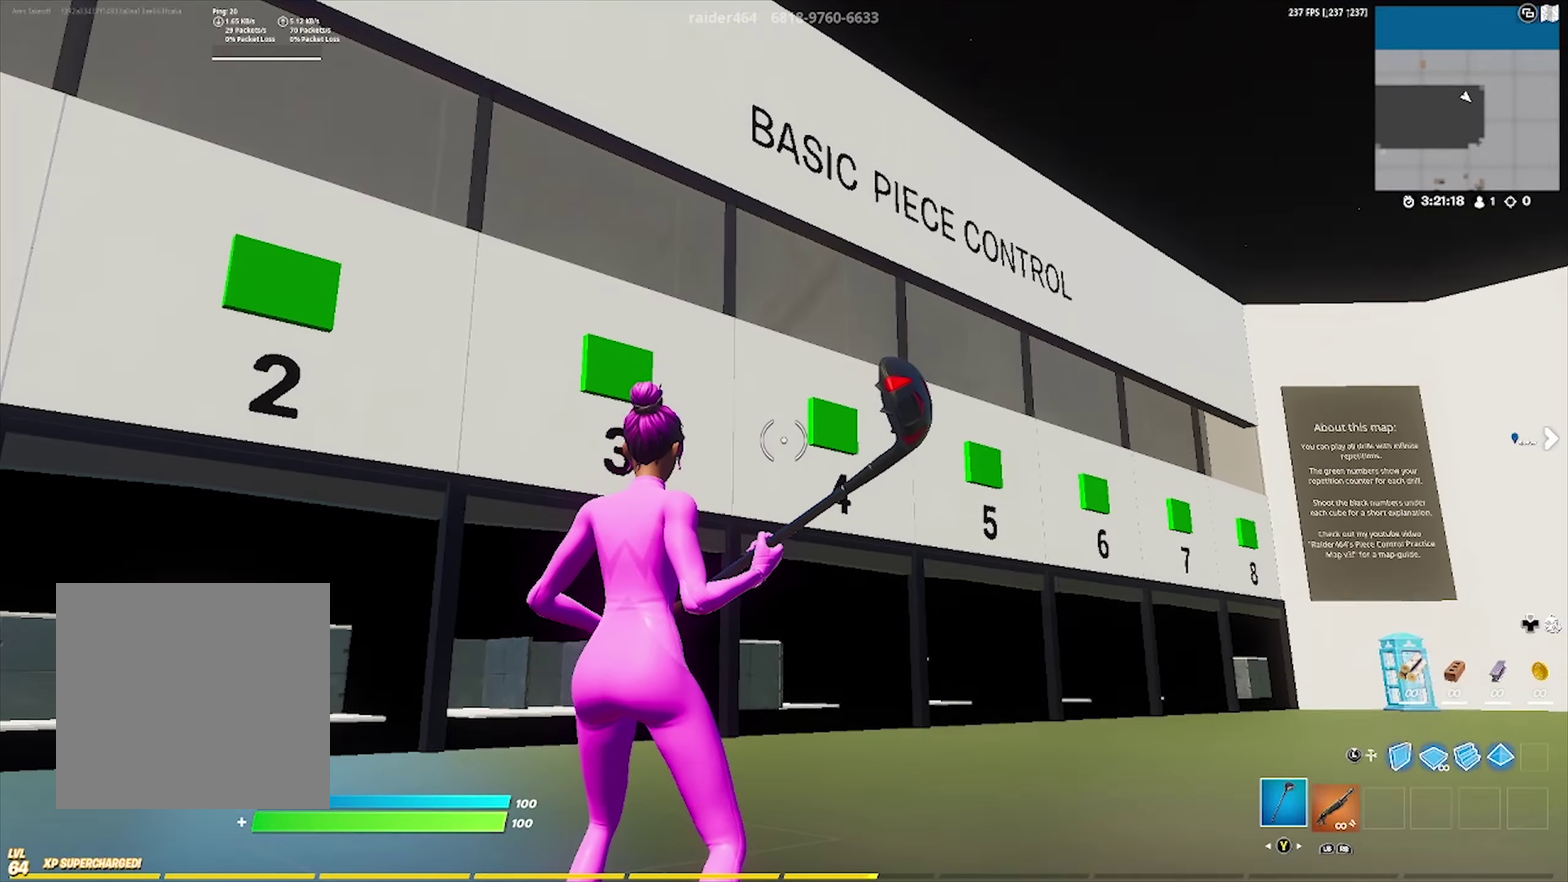
Gameplay with a controller (Xbox layout); each line is a JSON object with the inputs held at the frame after it (dt_ms = milliseconds from this image to that frame). "events" lists button and stick changes between this image and that frame as [ms after this image, input, new state], when the widget could be followed in between. Not read: L2.
{"dt_ms": 700, "buttons": [], "left_stick": "left", "right_stick": "center", "events": [[533, "left_stick", "up-left"], [667, "left_stick", "left"]]}
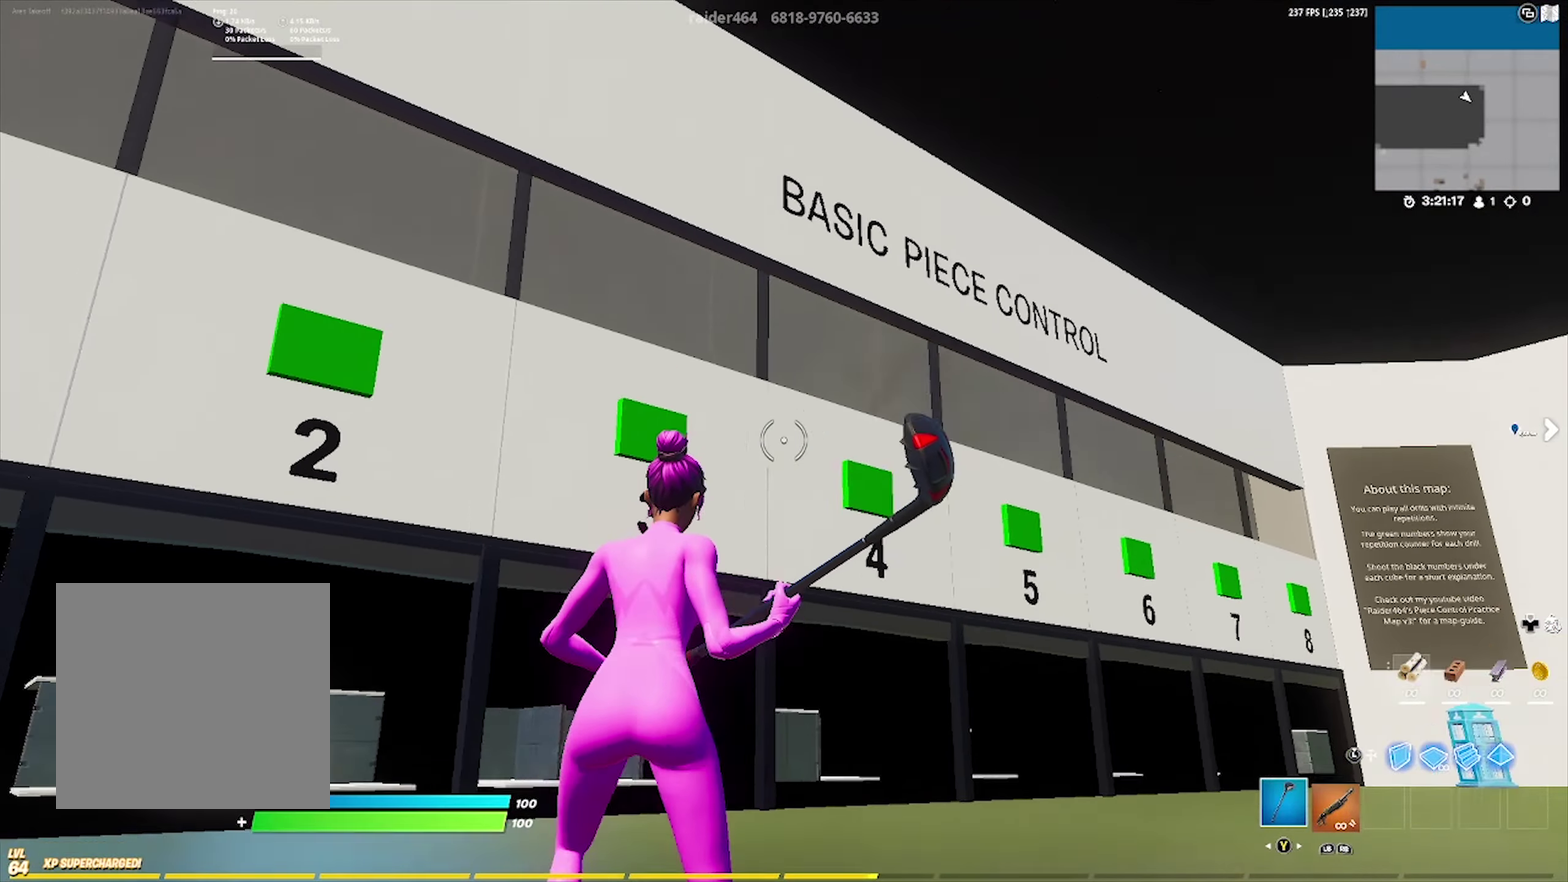
{"dt_ms": 300, "buttons": [], "left_stick": "up-left", "right_stick": "down-left", "events": [[67, "right_stick", "left"], [100, "left_stick", "up-left"], [183, "right_stick", "down-left"]]}
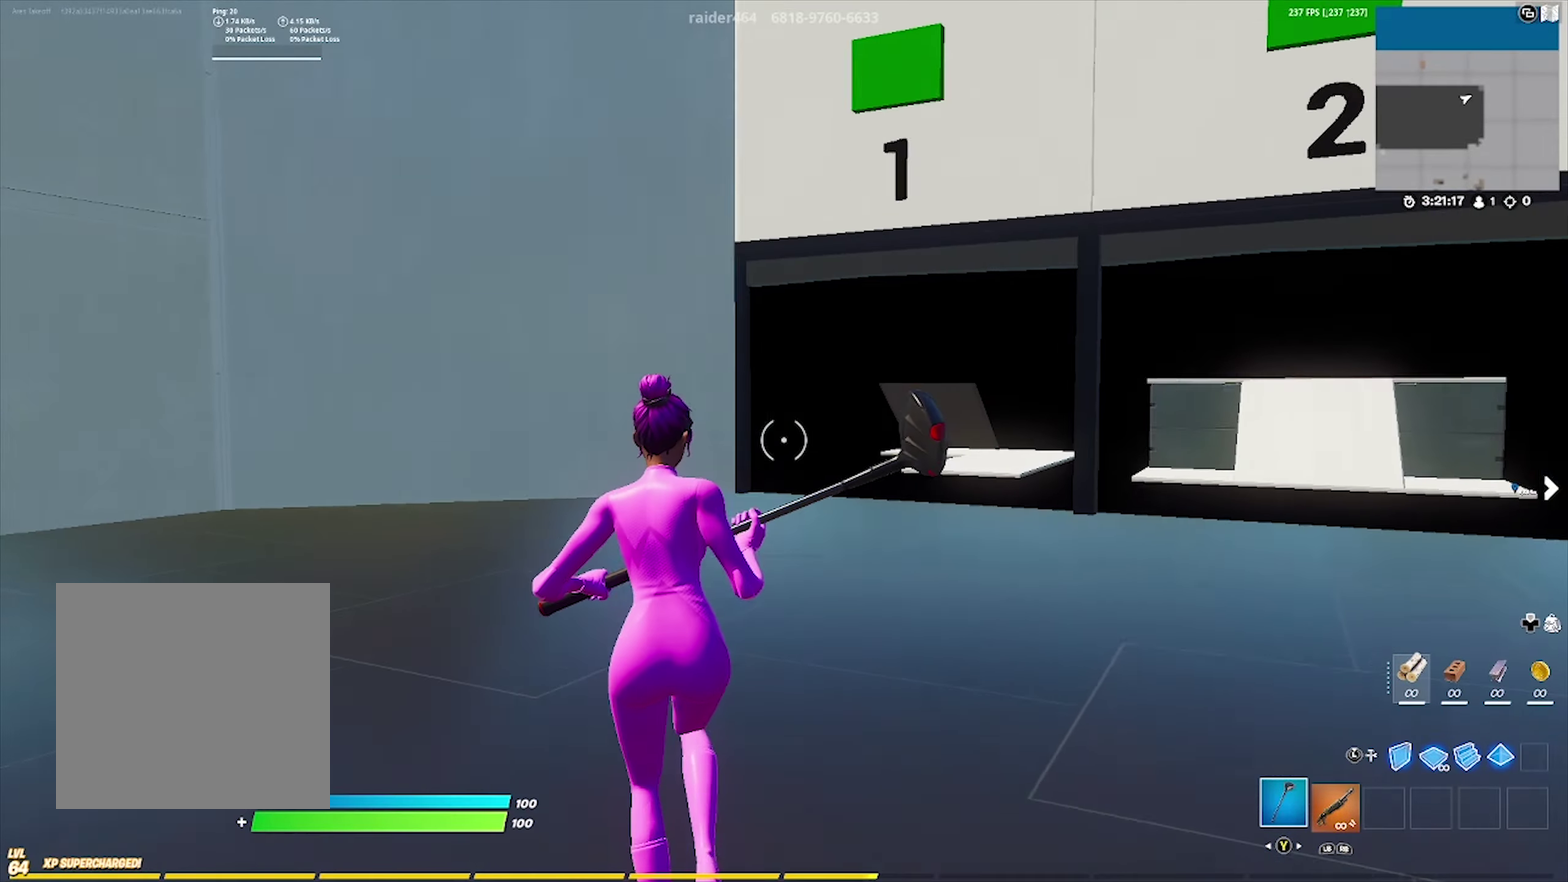
{"dt_ms": 700, "buttons": ["B"], "left_stick": "up", "right_stick": "center", "events": [[17, "right_stick", "center"], [167, "right_stick", "right"], [200, "left_stick", "up"], [233, "right_stick", "center"], [633, "B", "down"]]}
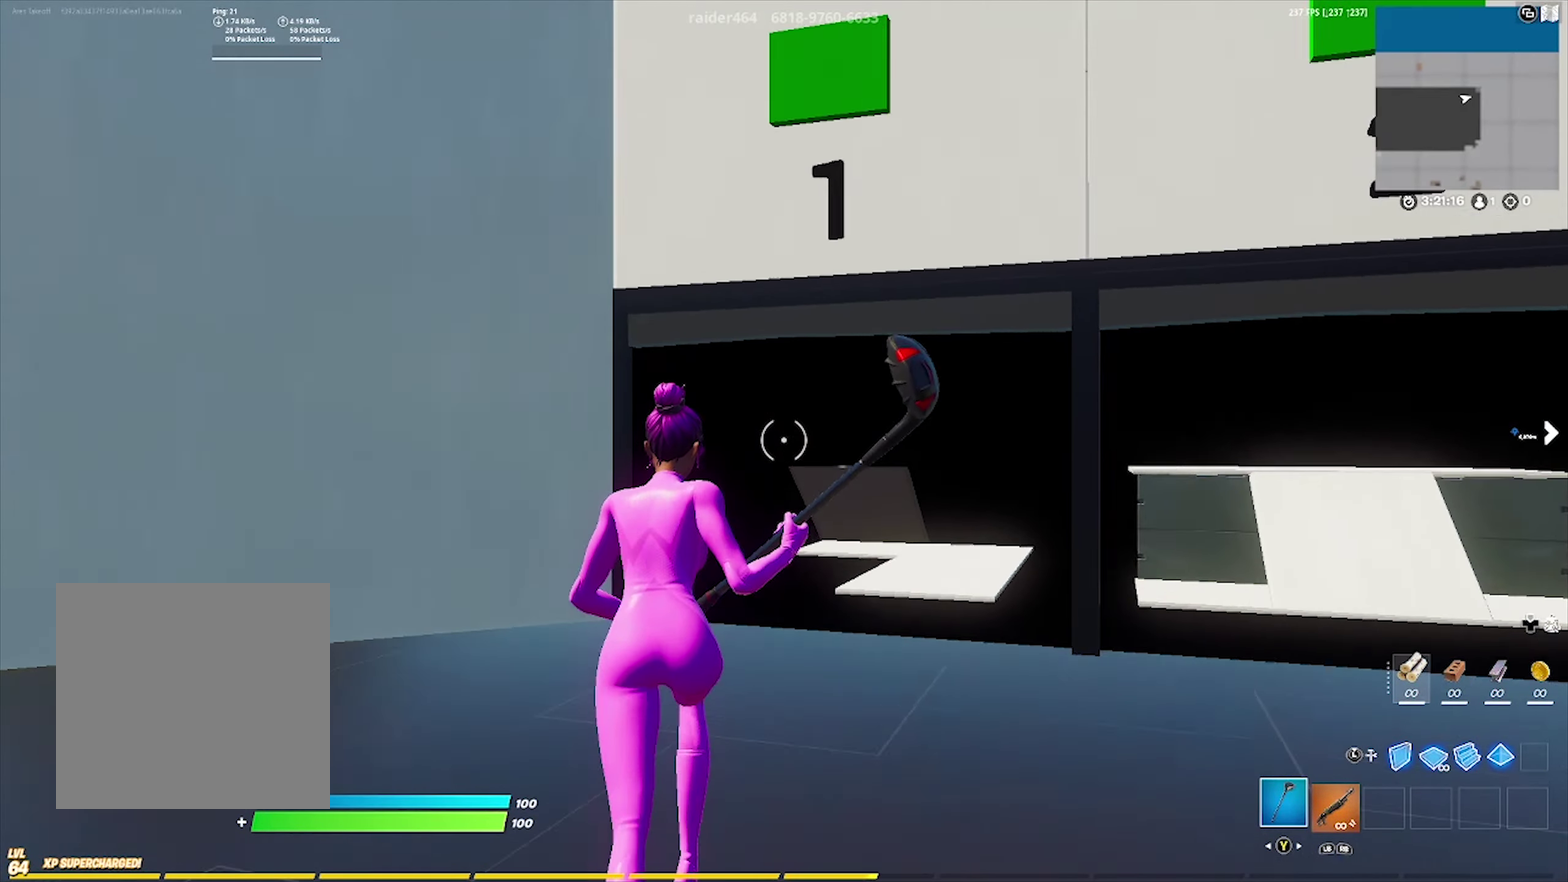
{"dt_ms": 300, "buttons": [], "left_stick": "up", "right_stick": "center", "events": [[17, "B", "up"]]}
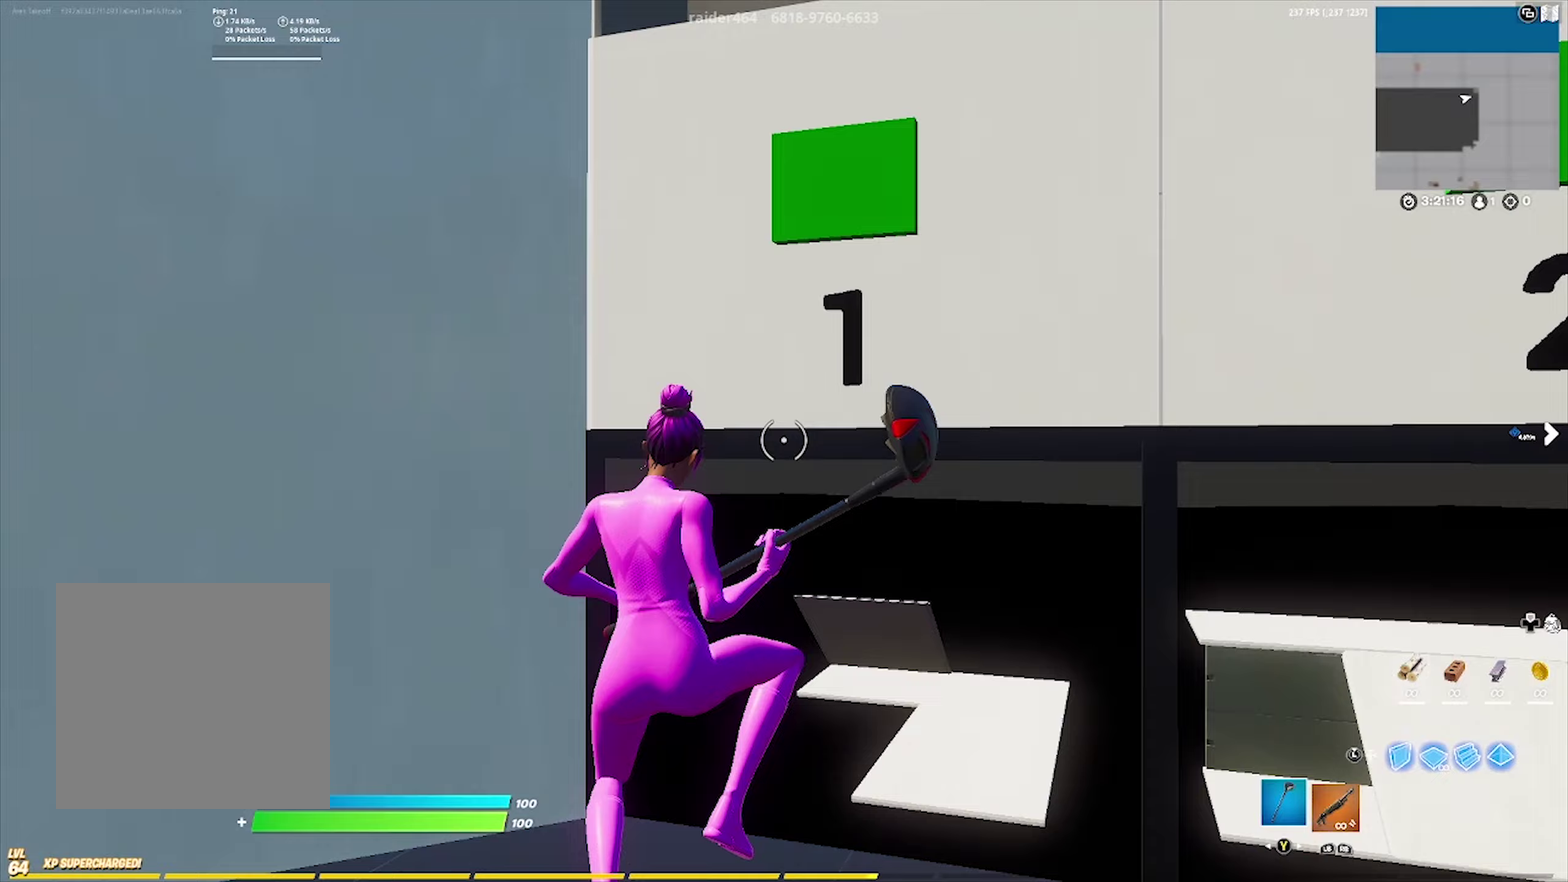
{"dt_ms": 500, "buttons": [], "left_stick": "center", "right_stick": "center", "events": [[50, "left_stick", "up-right"], [267, "left_stick", "center"]]}
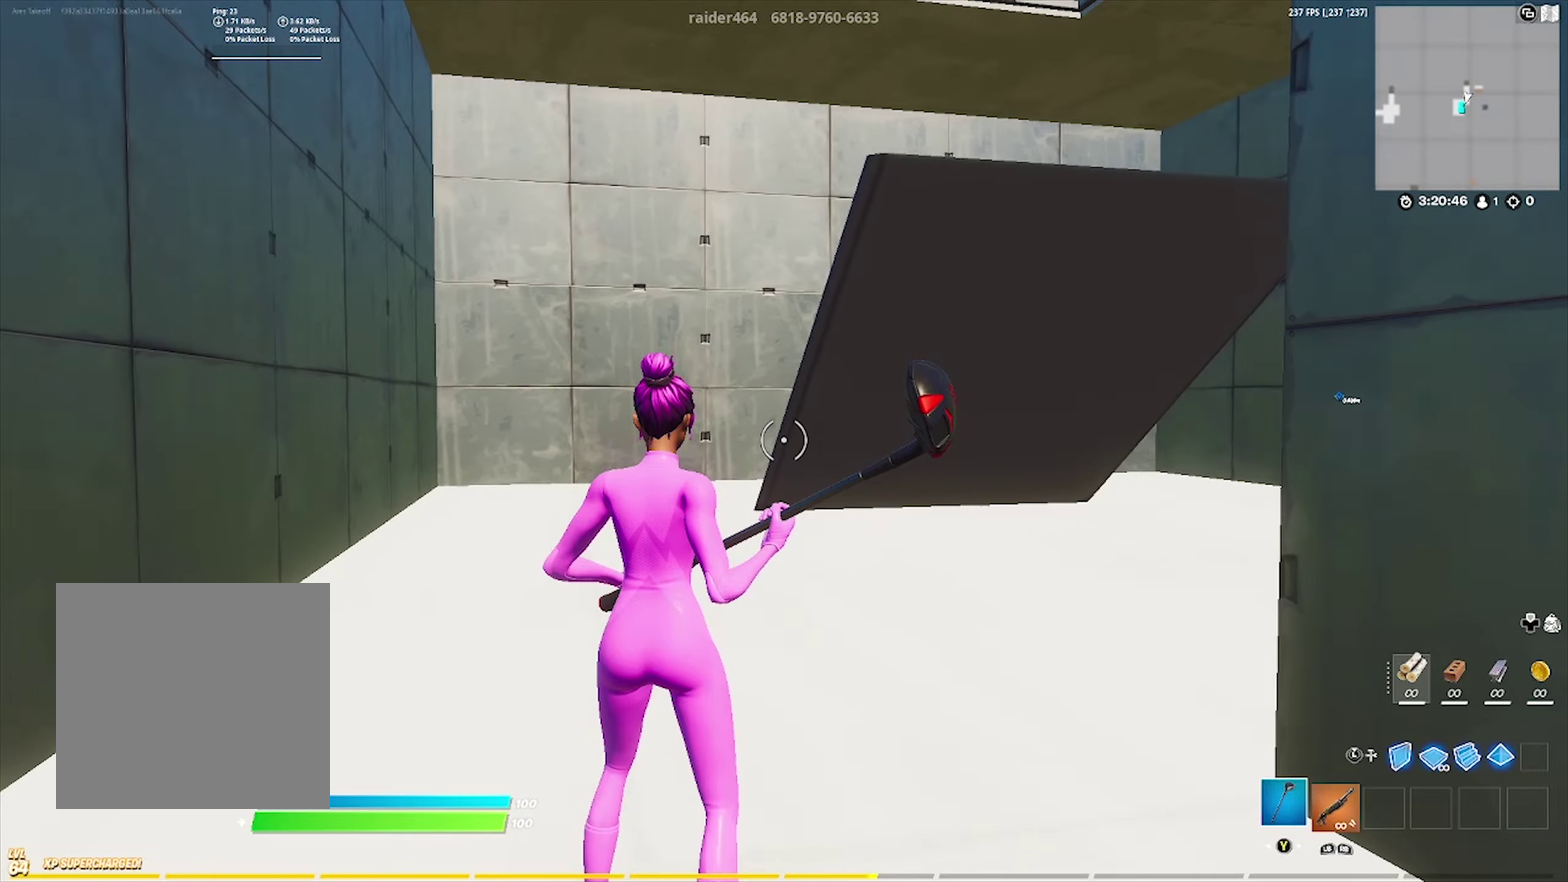
{"dt_ms": 500, "buttons": [], "left_stick": "center", "right_stick": "center", "events": []}
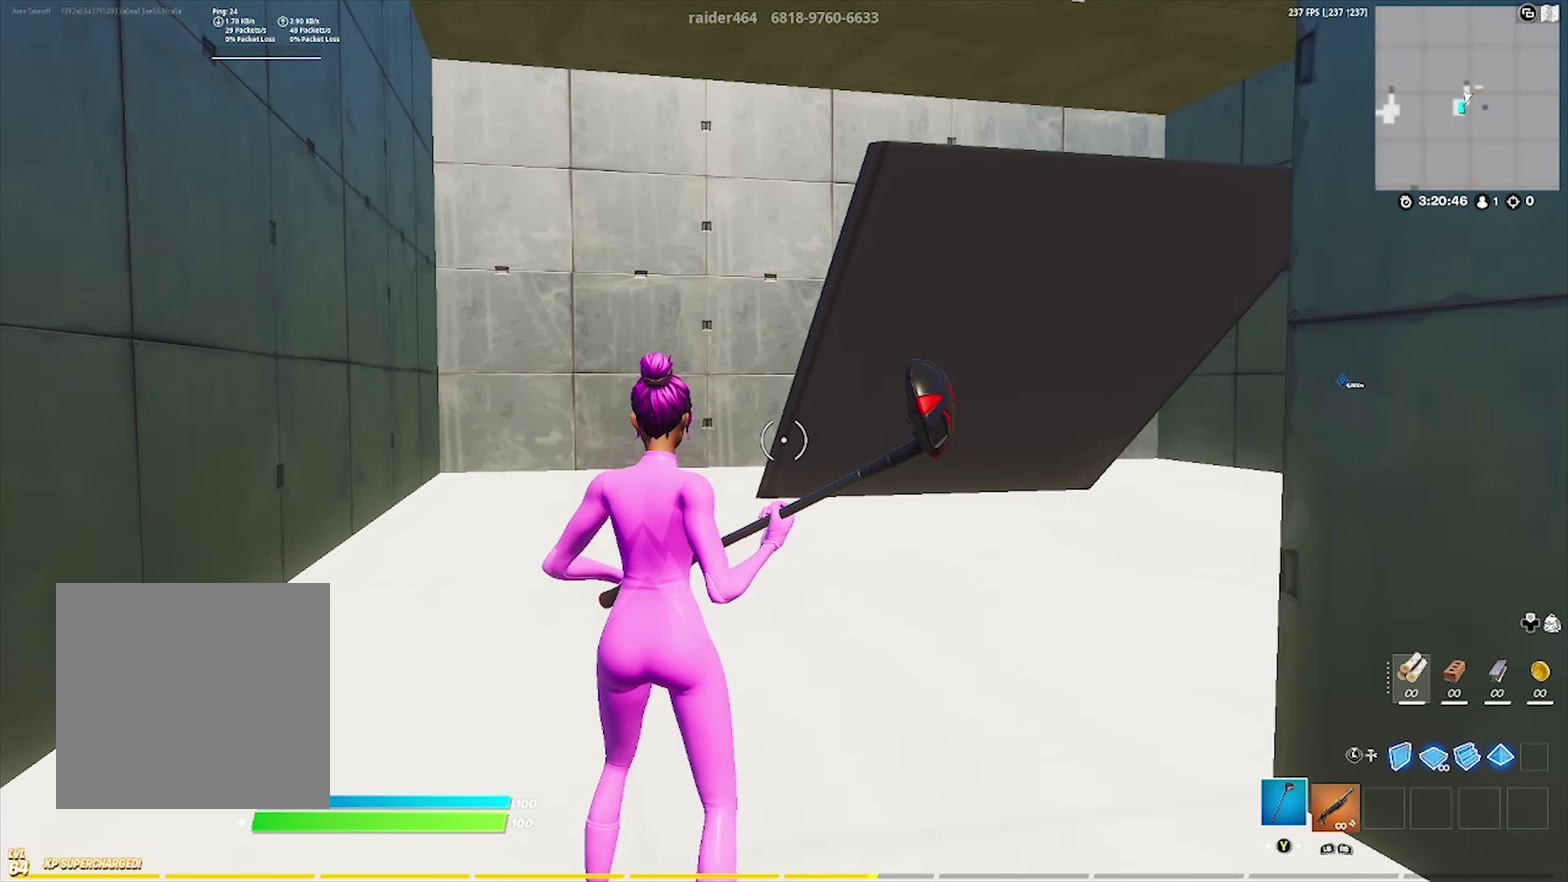
{"dt_ms": 500, "buttons": [], "left_stick": "center", "right_stick": "center", "events": []}
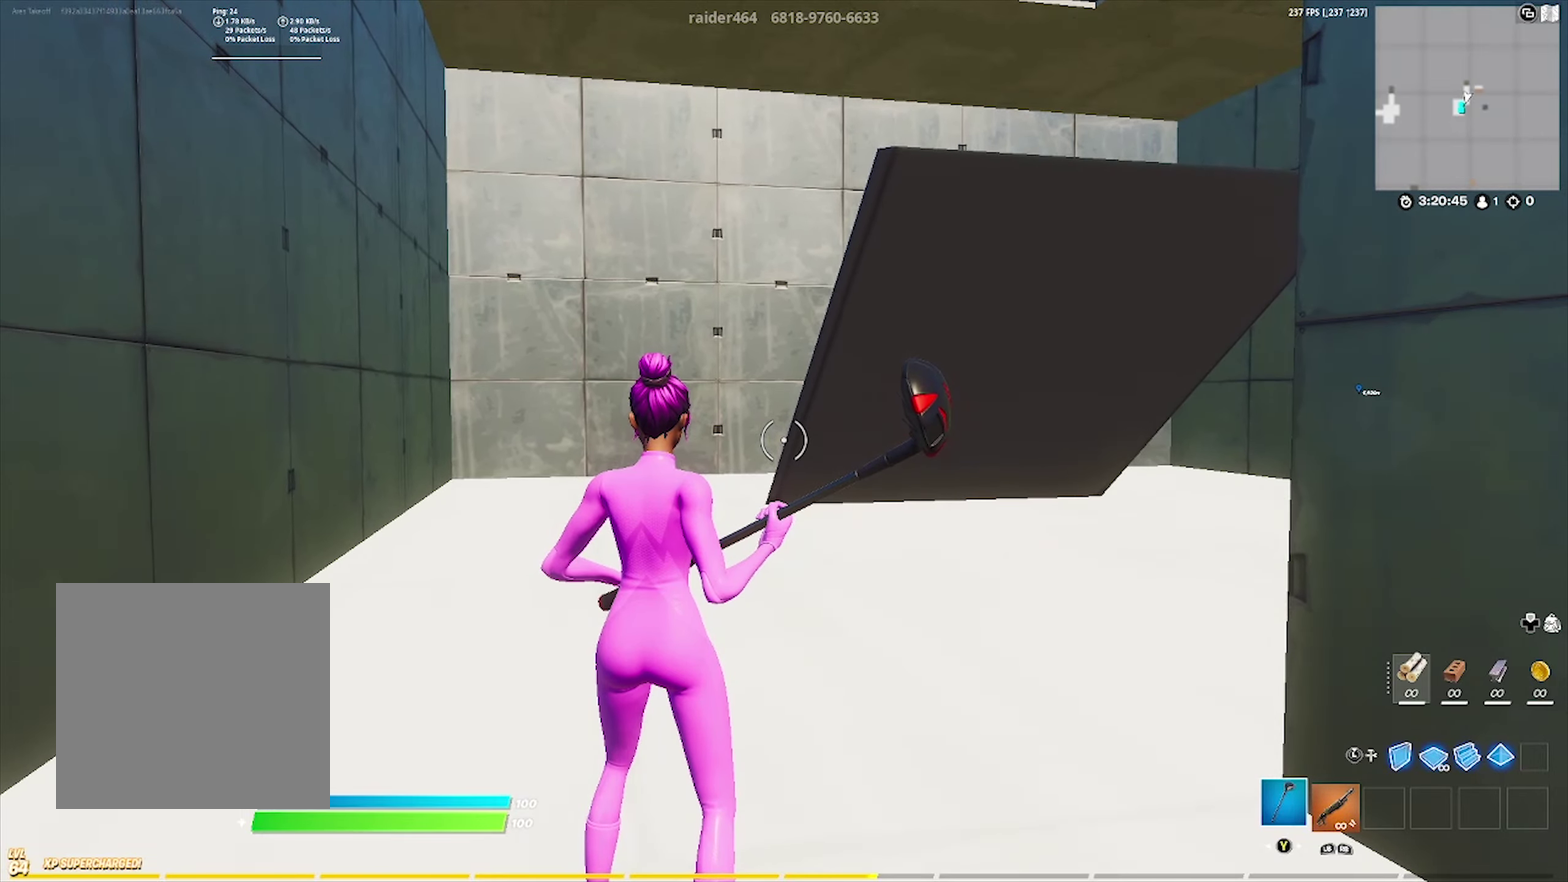
{"dt_ms": 500, "buttons": [], "left_stick": "center", "right_stick": "center", "events": []}
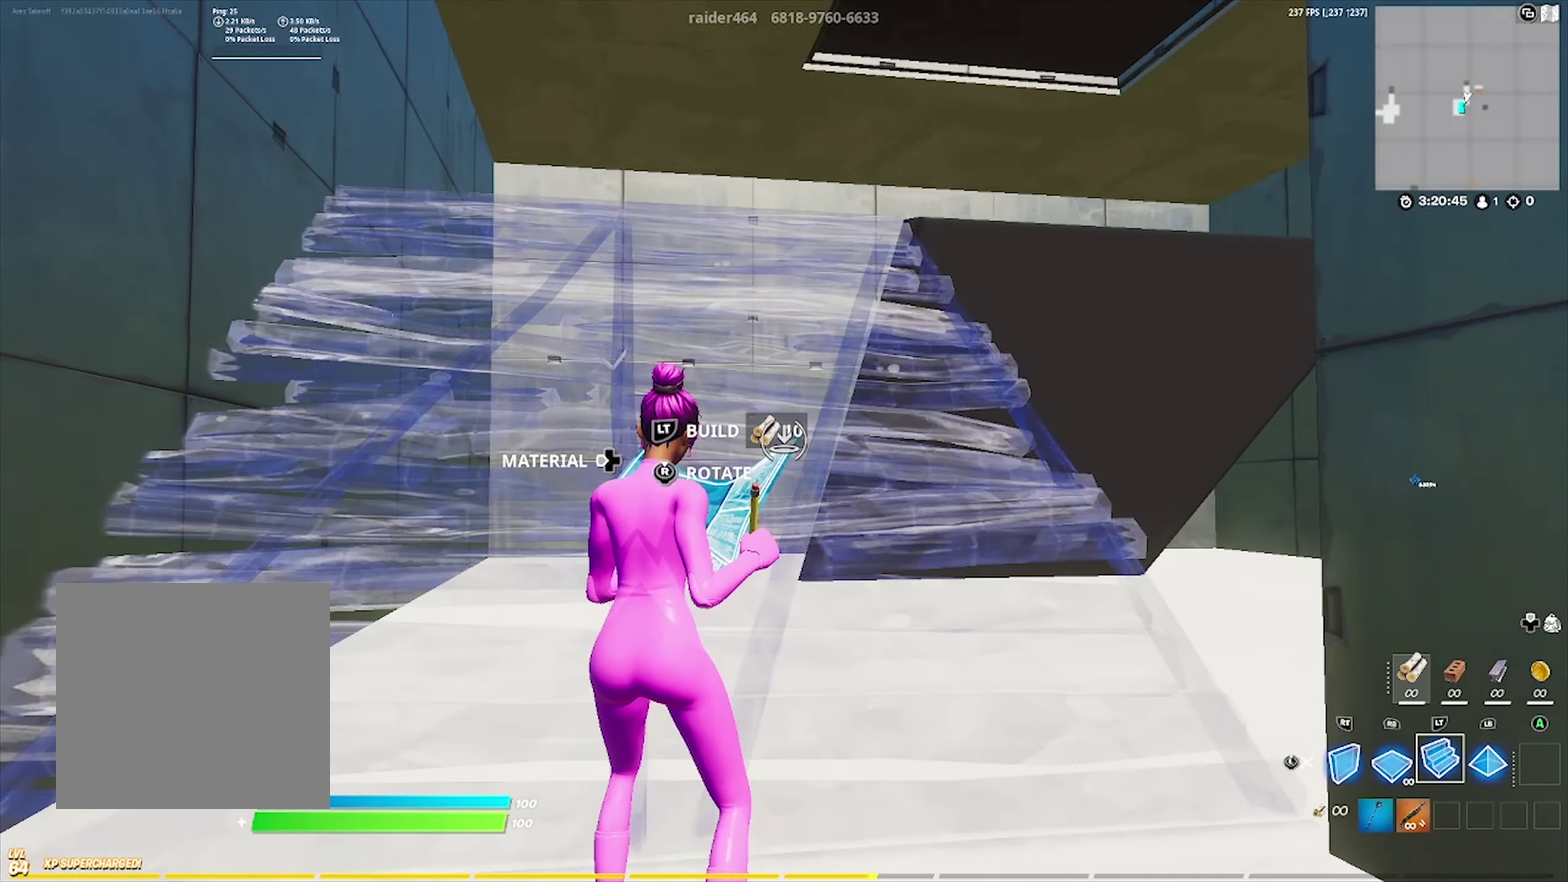
{"dt_ms": 300, "buttons": ["L1"], "left_stick": "up", "right_stick": "center", "events": [[83, "left_stick", "up-left"], [150, "left_stick", "up"], [200, "L1", "down"]]}
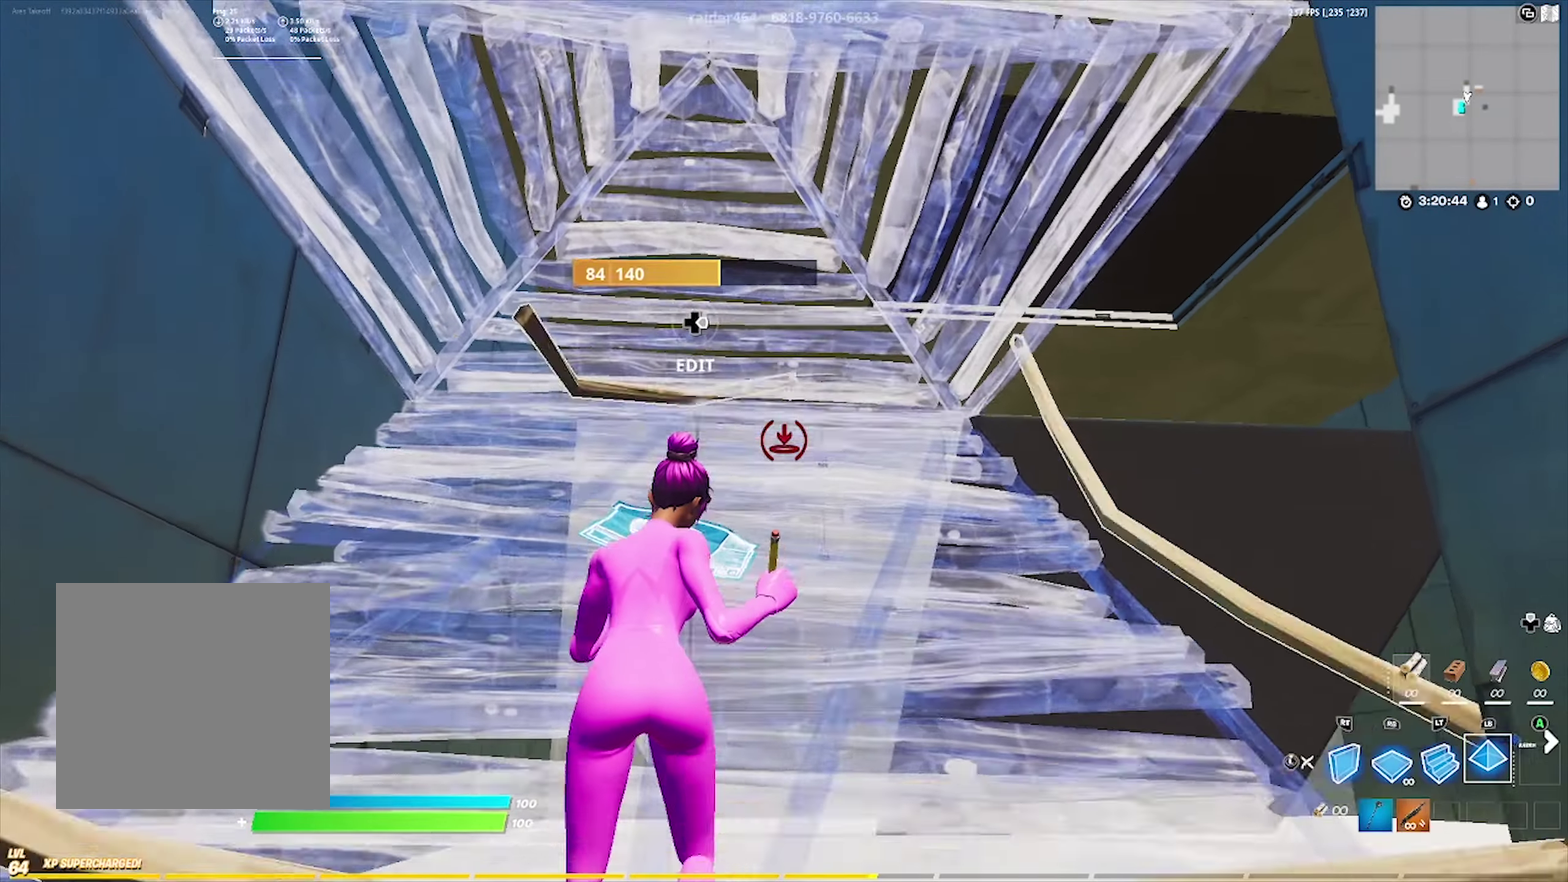
{"dt_ms": 600, "buttons": ["A", "X", "R1"], "left_stick": "up", "right_stick": "center", "events": [[50, "R1", "down"], [100, "L1", "up"], [100, "Y", "down"], [183, "R1", "up"], [200, "Y", "up"], [200, "left_stick", "up-right"], [333, "X", "down"], [367, "R1", "down"], [400, "A", "down"], [433, "left_stick", "up"], [450, "X", "up"], [467, "A", "up"], [483, "R1", "up"], [550, "X", "down"], [583, "A", "down"], [583, "R1", "down"]]}
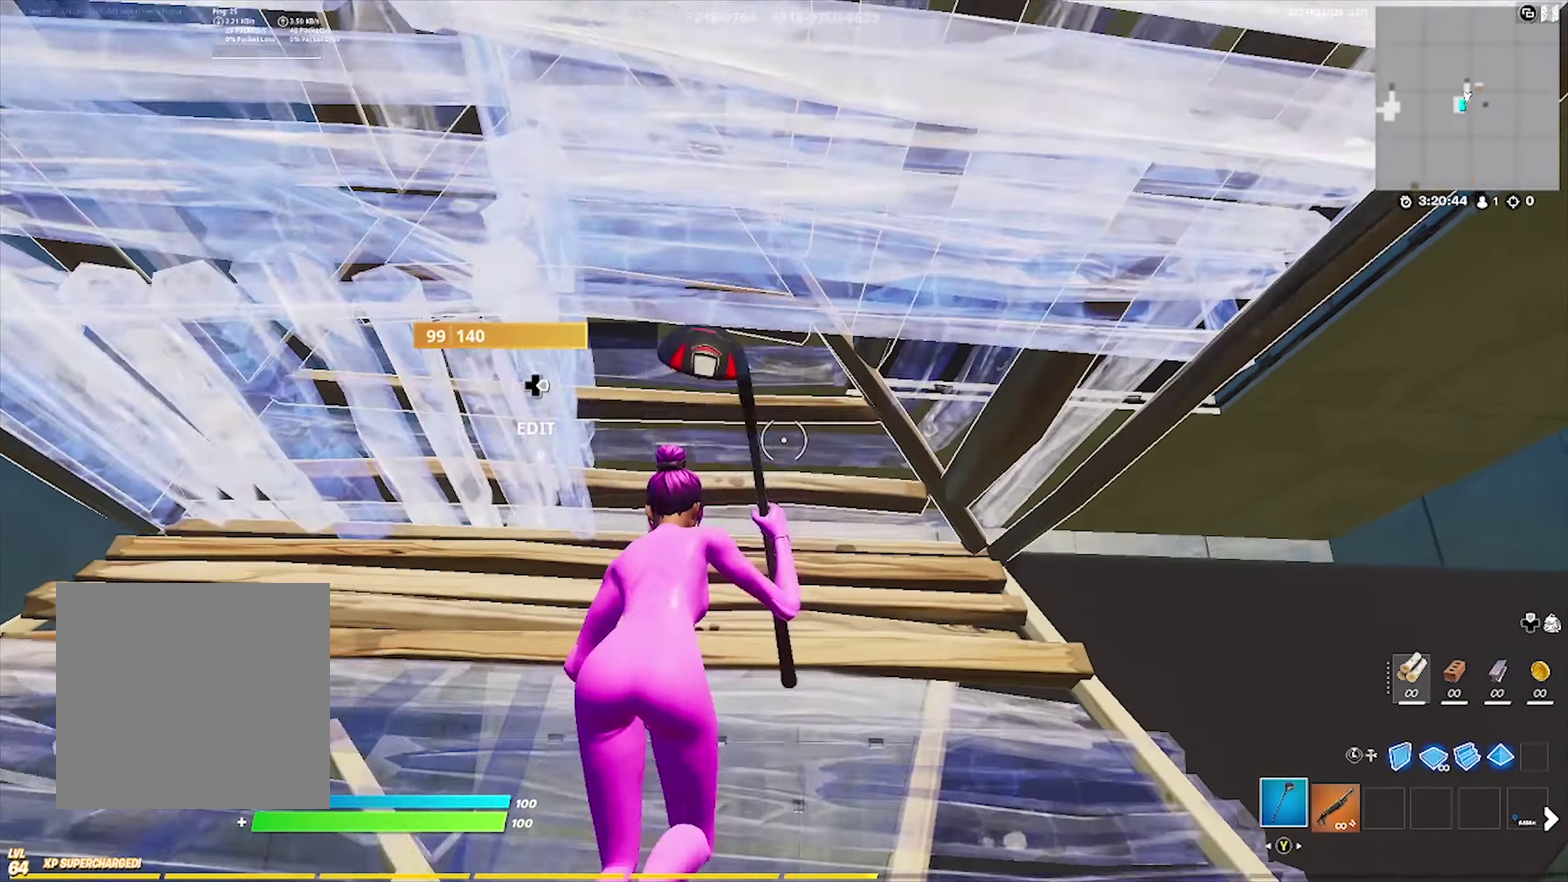
{"dt_ms": 600, "buttons": [], "left_stick": "up-right", "right_stick": "center", "events": [[33, "X", "up"], [67, "A", "up"], [83, "R1", "up"], [117, "right_stick", "down-right"], [183, "left_stick", "up-right"], [350, "L1", "down"], [367, "right_stick", "center"], [417, "left_stick", "up"], [433, "R1", "down"], [483, "L1", "up"], [567, "R1", "up"], [567, "left_stick", "up-right"]]}
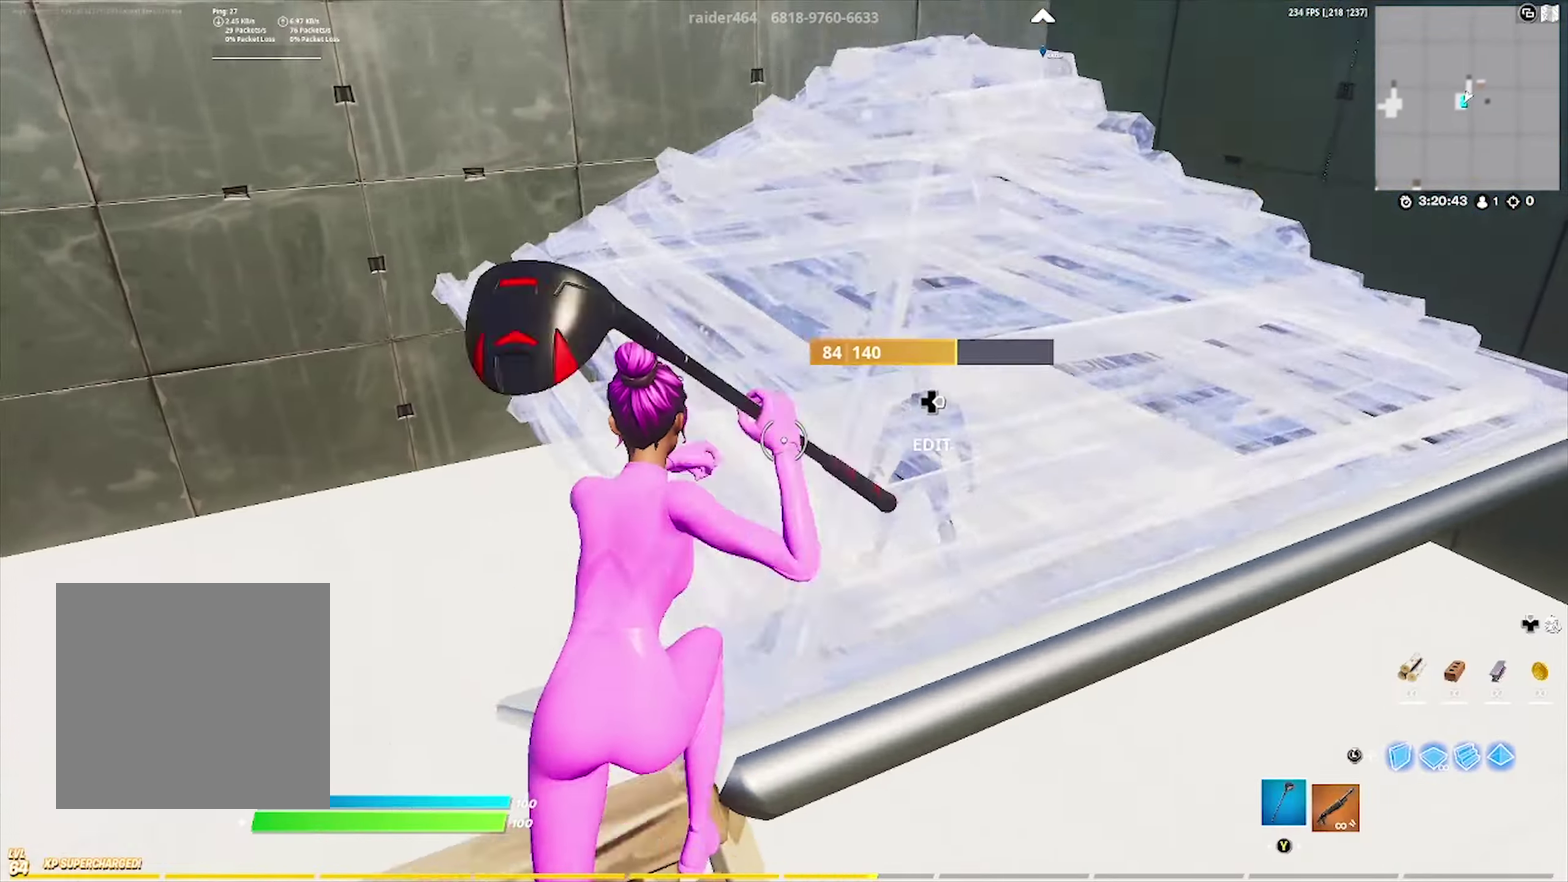
{"dt_ms": 500, "buttons": [], "left_stick": "center", "right_stick": "center", "events": [[133, "left_stick", "center"], [300, "Y", "down"], [383, "Y", "up"]]}
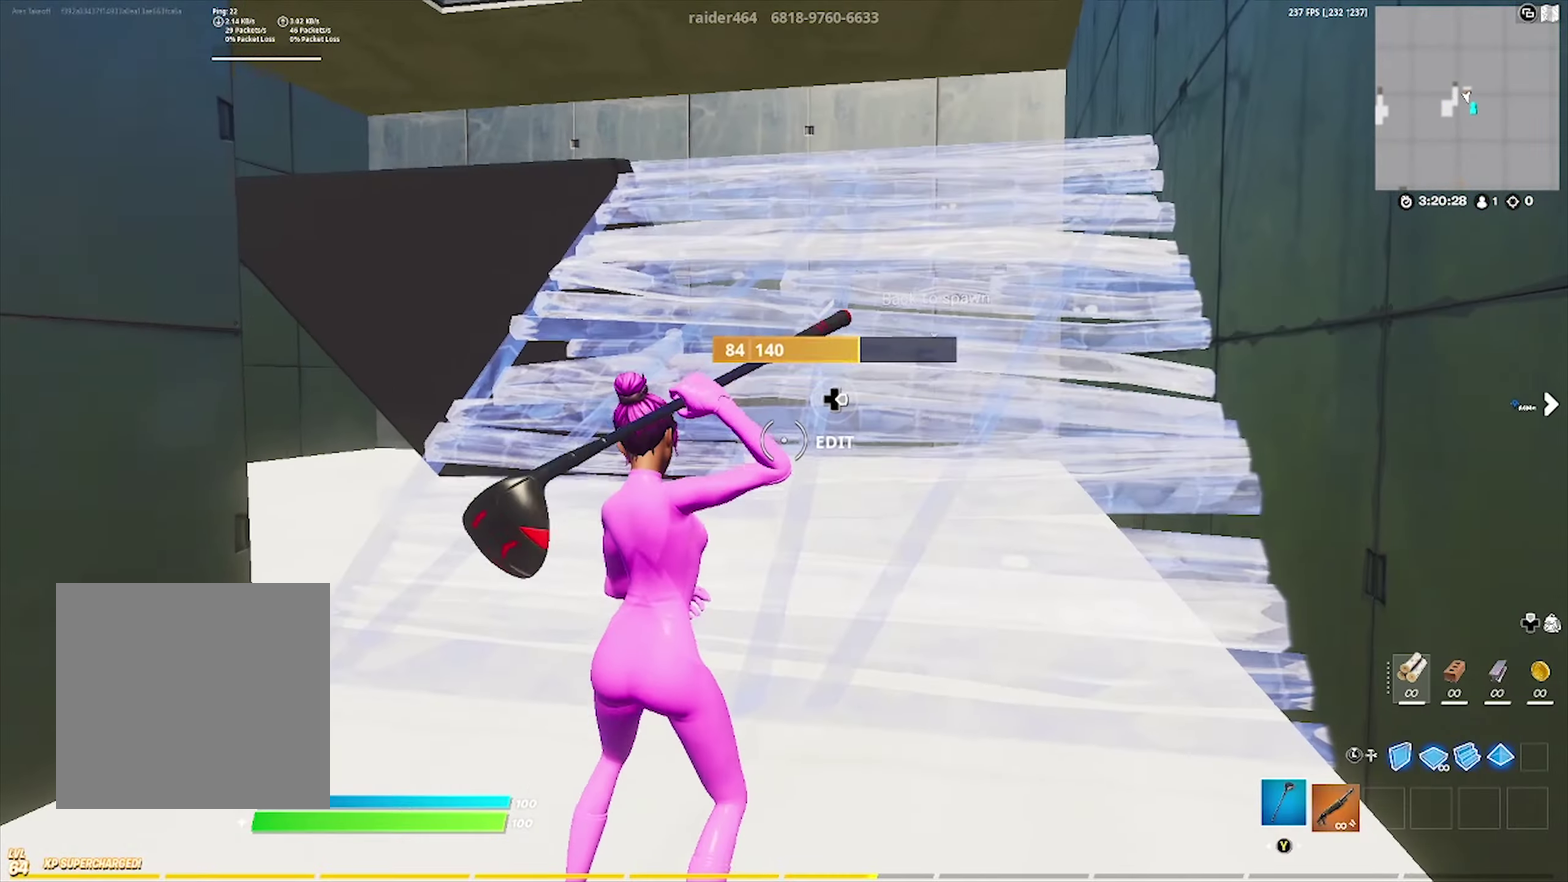
{"dt_ms": 300, "buttons": ["R1"], "left_stick": "up-right", "right_stick": "down-left", "events": [[167, "X", "down"], [183, "left_stick", "up"], [250, "R1", "down"], [250, "right_stick", "down-left"], [267, "X", "up"], [283, "left_stick", "up-right"]]}
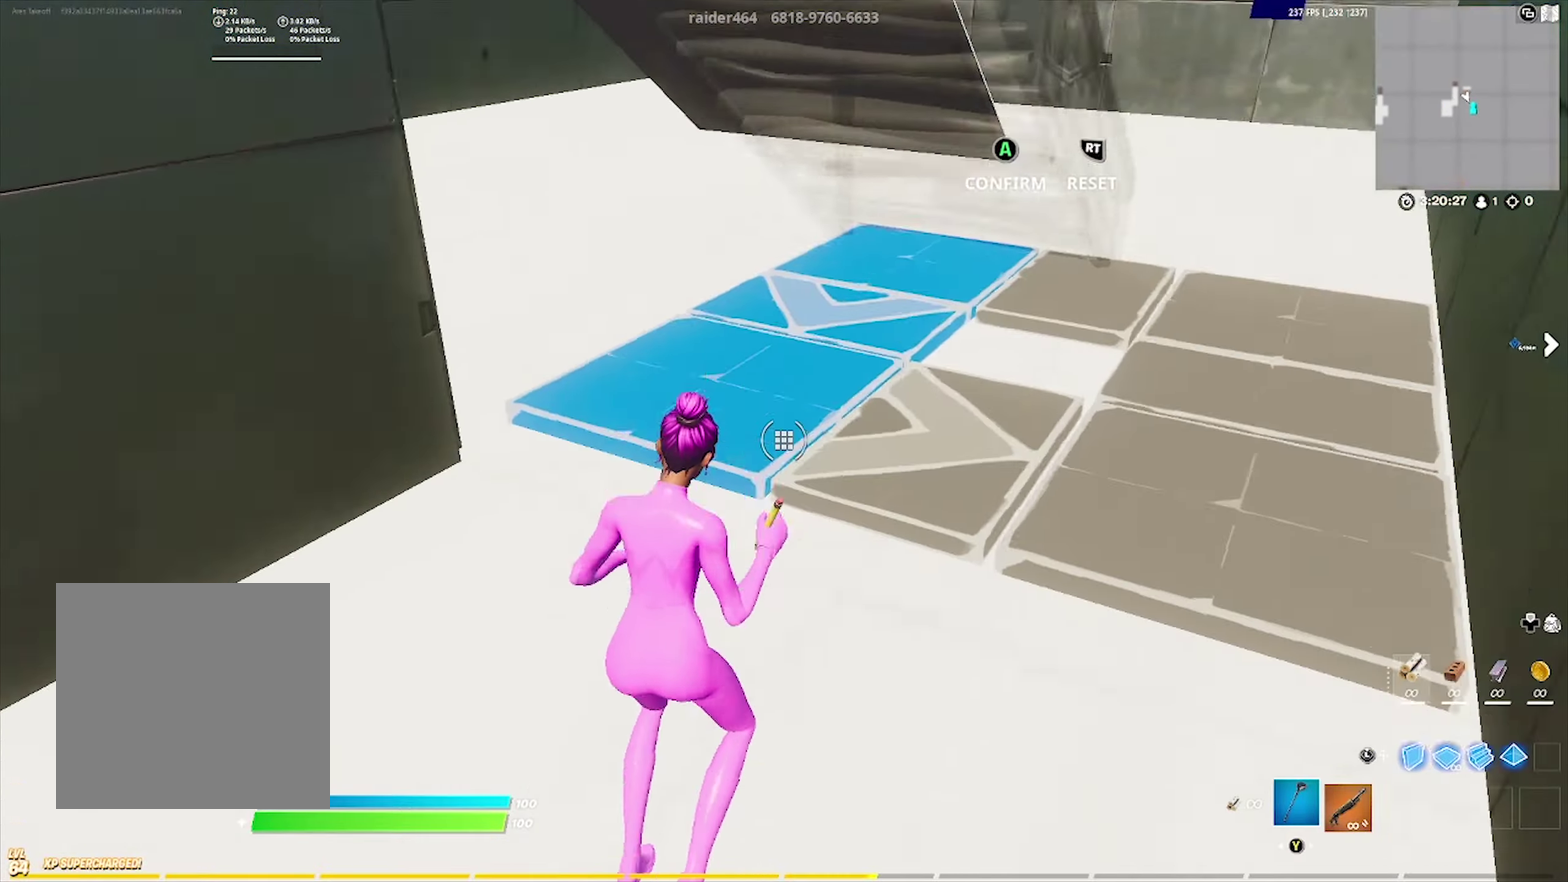
{"dt_ms": 700, "buttons": ["X", "R1"], "left_stick": "up-right", "right_stick": "down-right", "events": [[50, "right_stick", "up-right"], [83, "R1", "up"], [167, "L3", "down"], [217, "right_stick", "center"], [250, "L3", "up"], [317, "Y", "down"], [417, "Y", "up"], [633, "X", "down"], [667, "right_stick", "down-right"], [700, "R1", "down"]]}
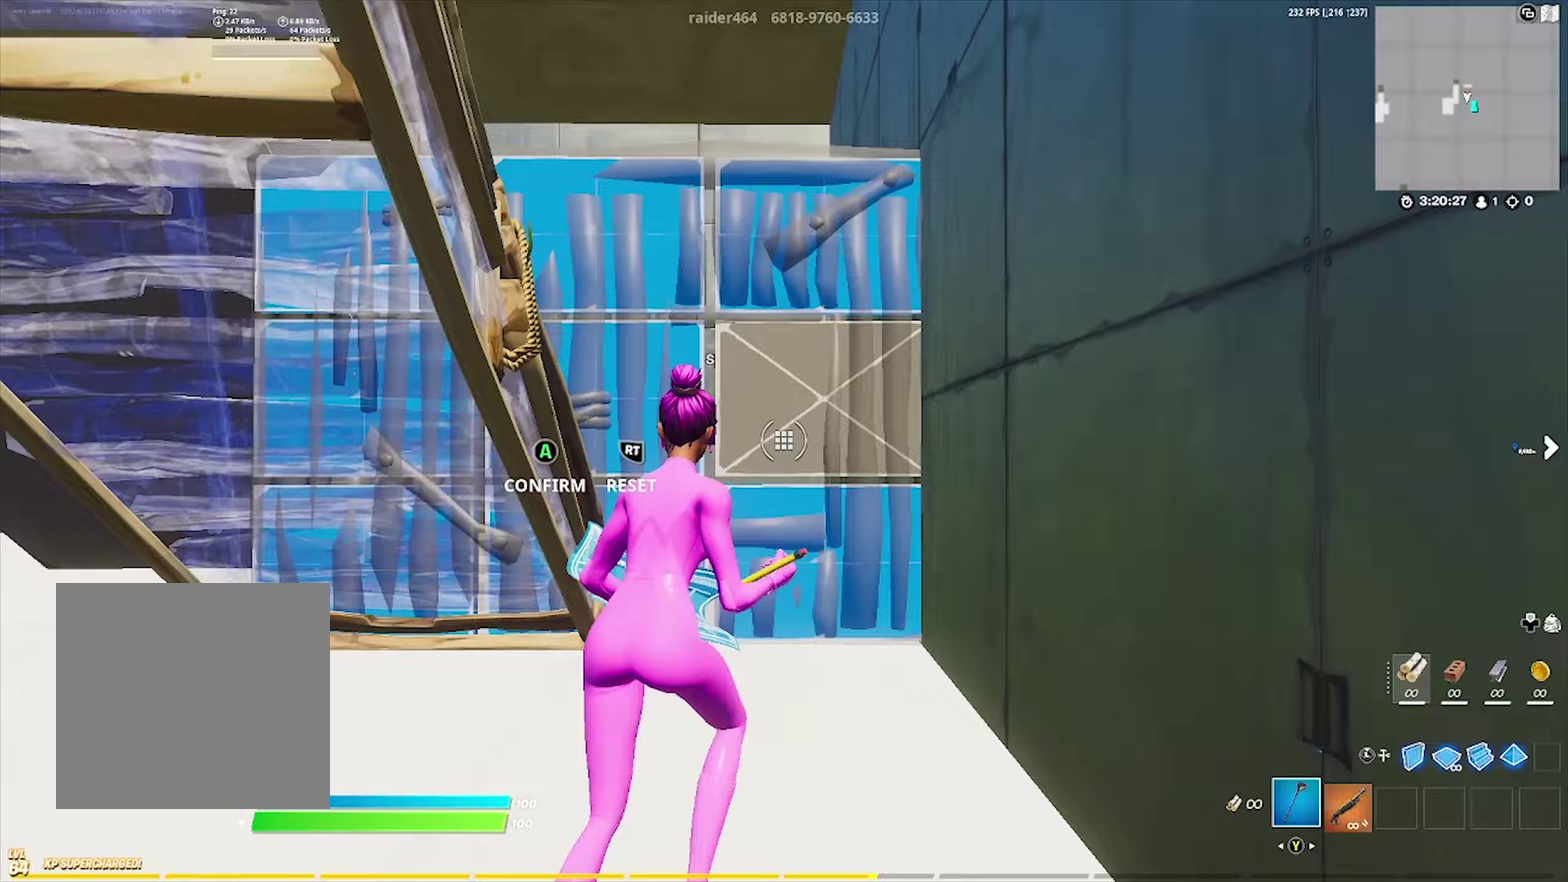
{"dt_ms": 600, "buttons": ["L1"], "left_stick": "up-right", "right_stick": "left", "events": [[33, "X", "up"], [117, "right_stick", "up-left"], [283, "R1", "up"], [283, "right_stick", "center"], [317, "L3", "down"], [383, "L3", "up"], [417, "right_stick", "down-left"], [517, "right_stick", "left"], [550, "L1", "down"]]}
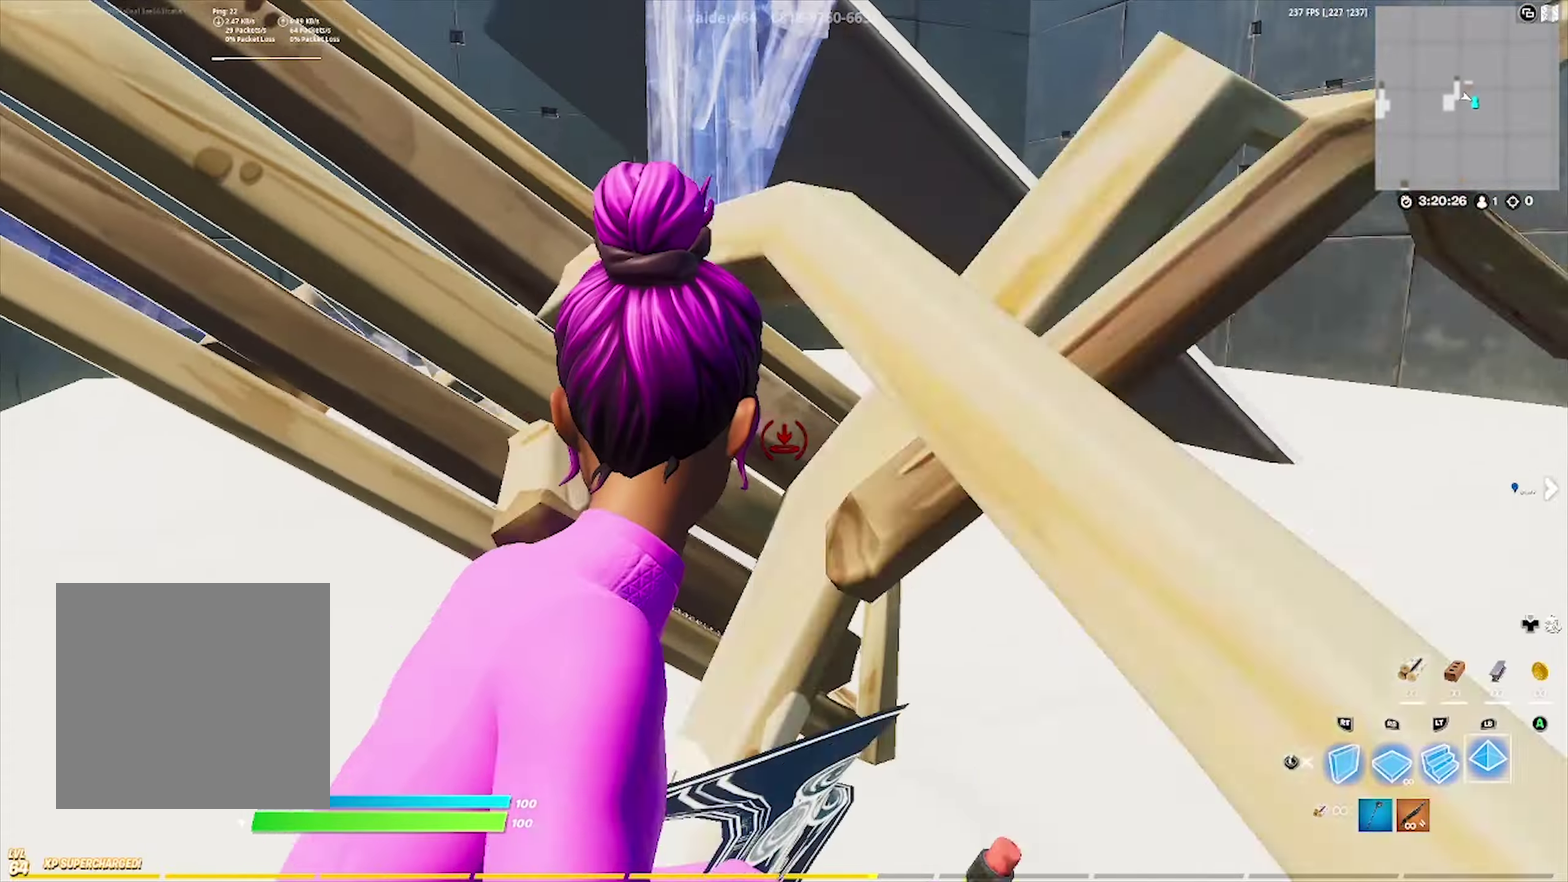
{"dt_ms": 400, "buttons": ["L1"], "left_stick": "up-right", "right_stick": "center", "events": [[33, "right_stick", "center"], [133, "L1", "up"], [183, "L1", "down"]]}
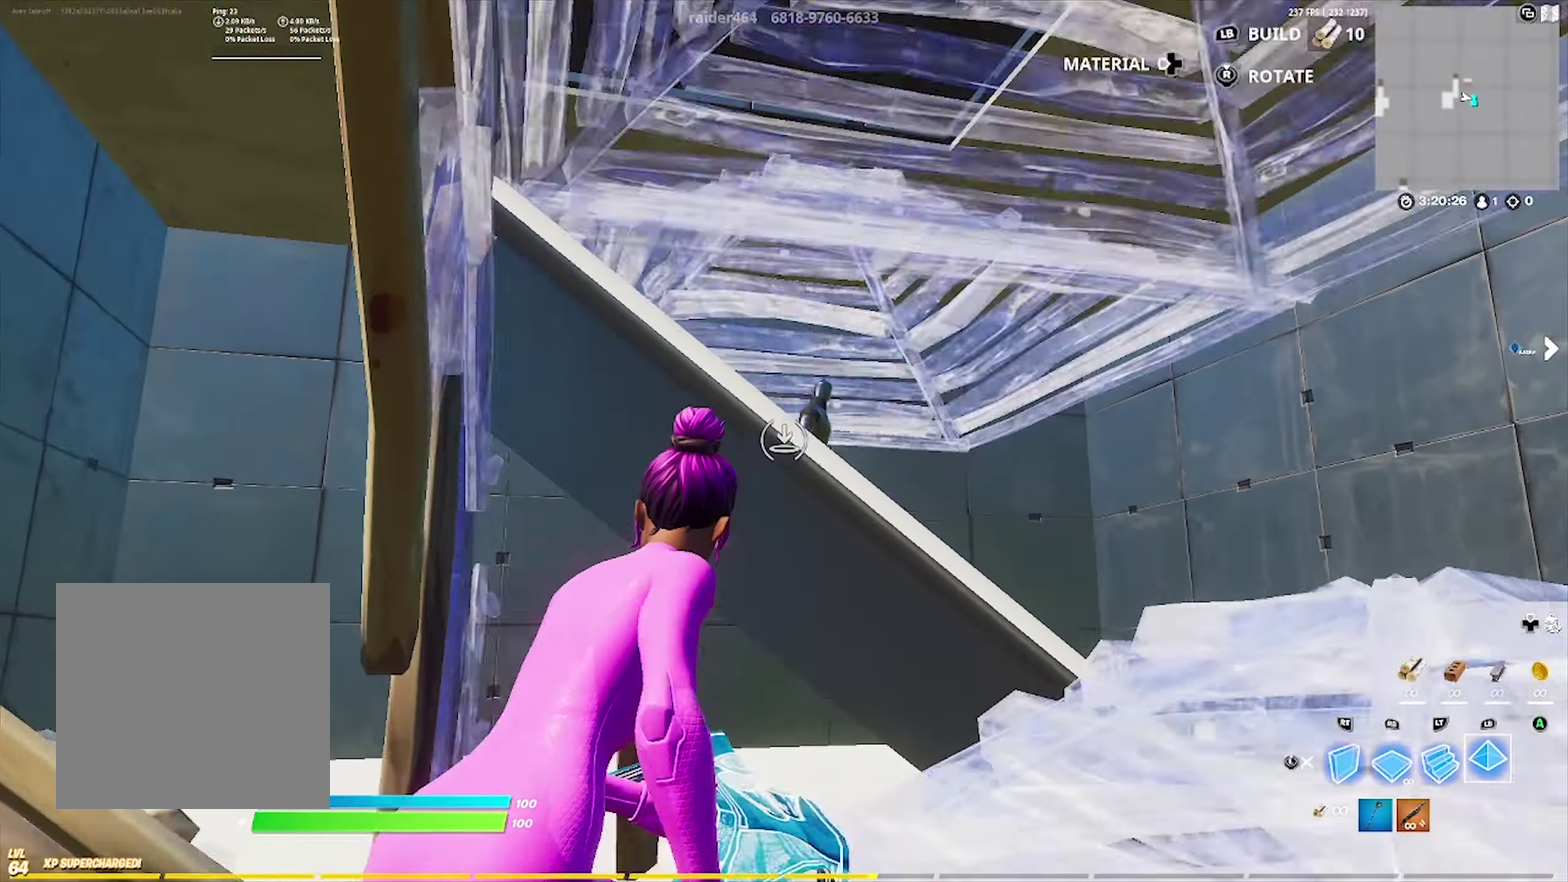
{"dt_ms": 300, "buttons": [], "left_stick": "center", "right_stick": "center", "events": [[67, "L1", "up"], [67, "R2", "down"], [267, "left_stick", "center"], [300, "R2", "up"]]}
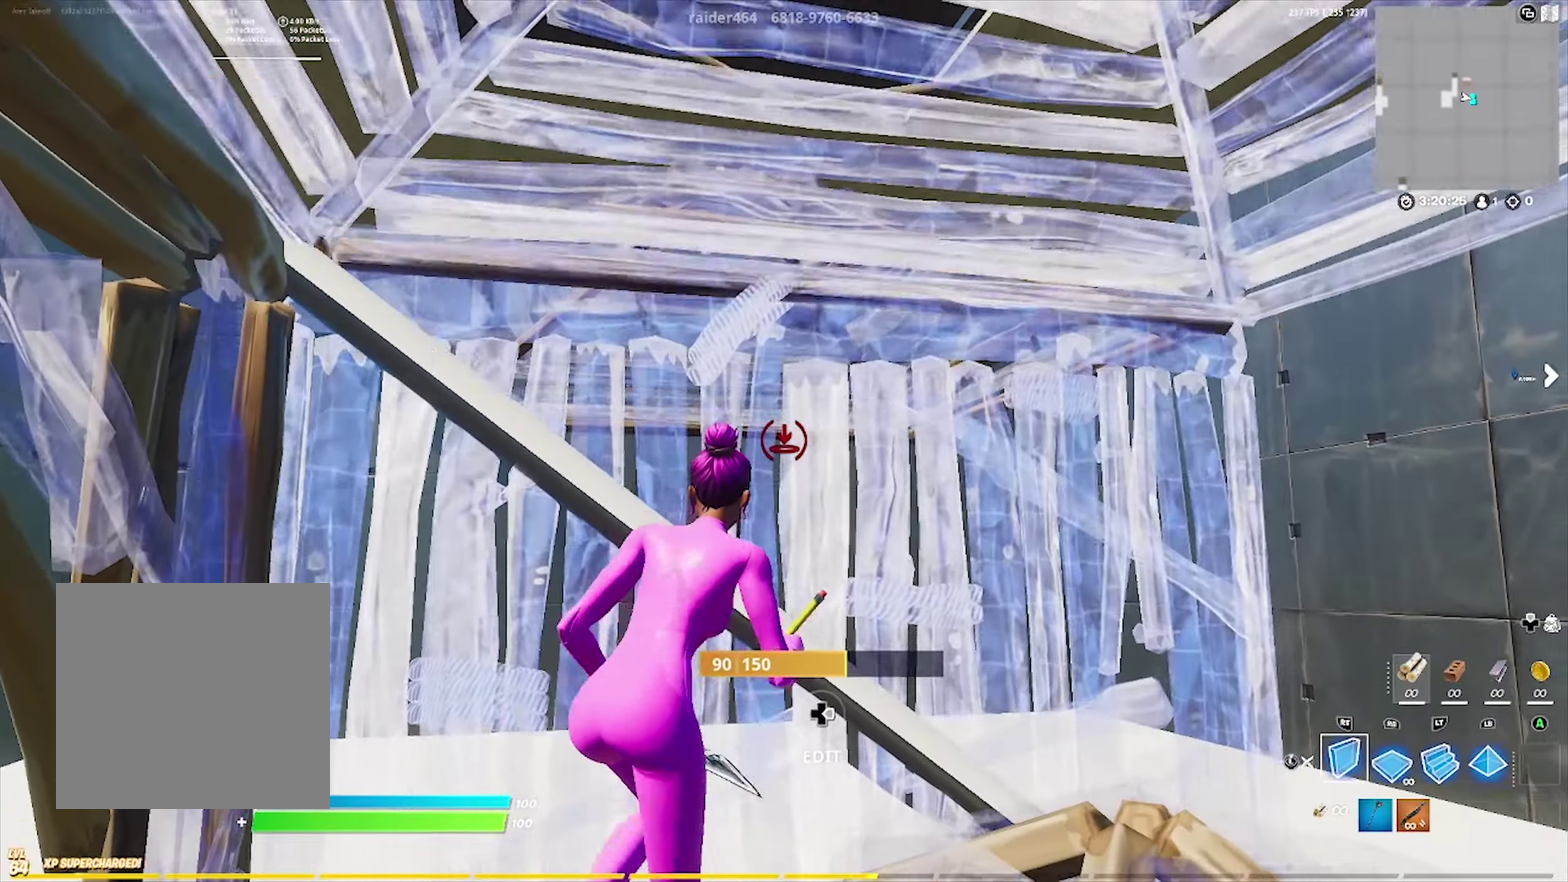
{"dt_ms": 700, "buttons": [], "left_stick": "left", "right_stick": "center", "events": [[167, "X", "down"], [233, "left_stick", "up-right"], [283, "R1", "down"], [300, "X", "up"], [350, "right_stick", "down-right"], [433, "right_stick", "center"], [550, "left_stick", "up"], [633, "R1", "up"], [650, "left_stick", "up-left"], [700, "left_stick", "left"]]}
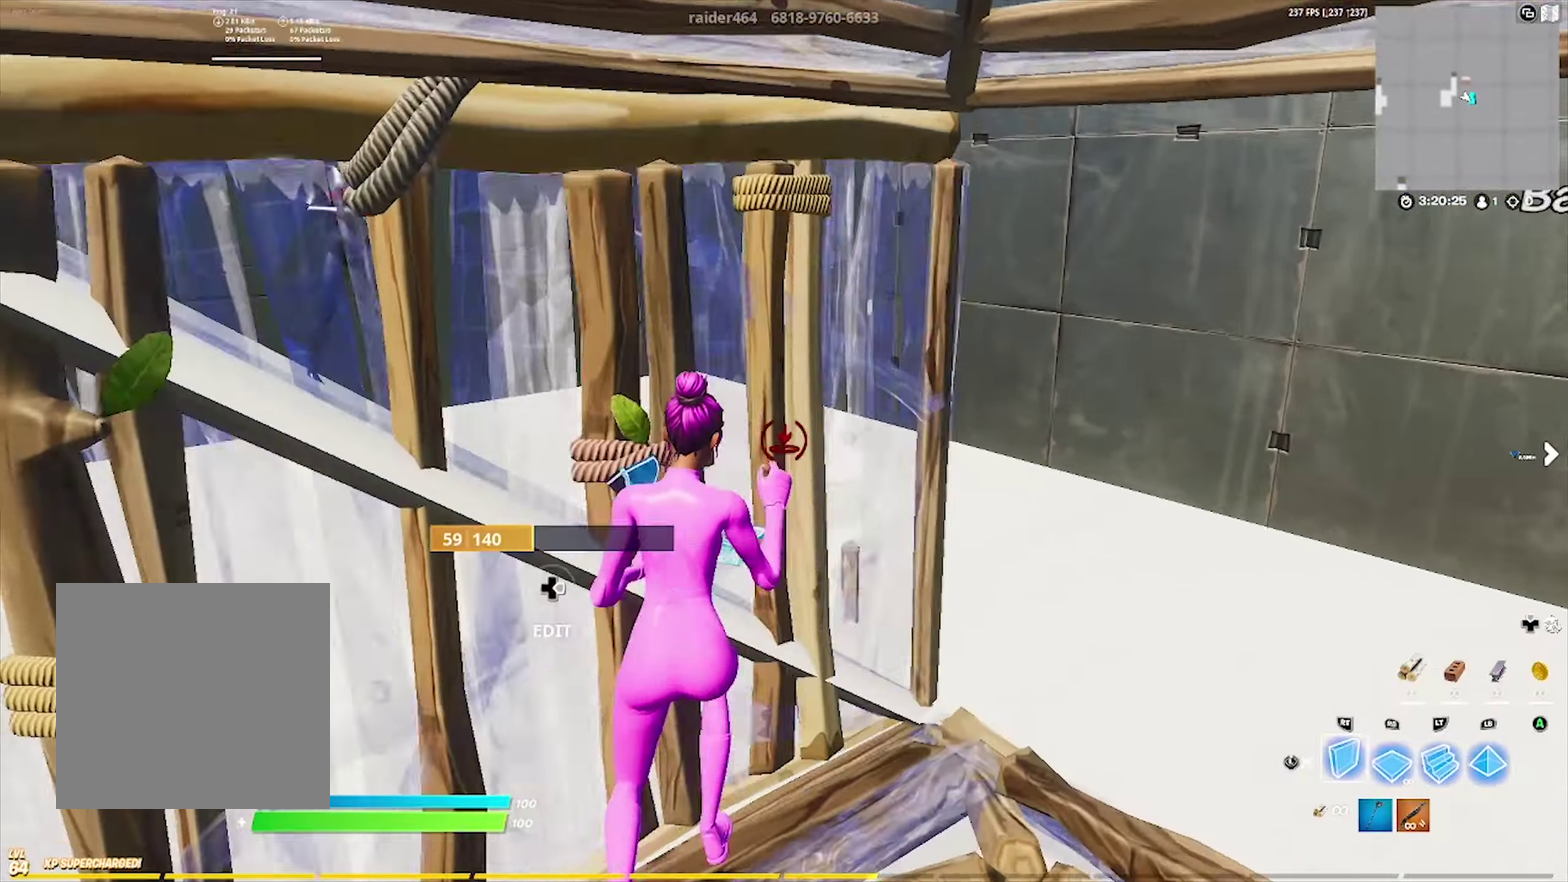
{"dt_ms": 700, "buttons": [], "left_stick": "center", "right_stick": "center"}